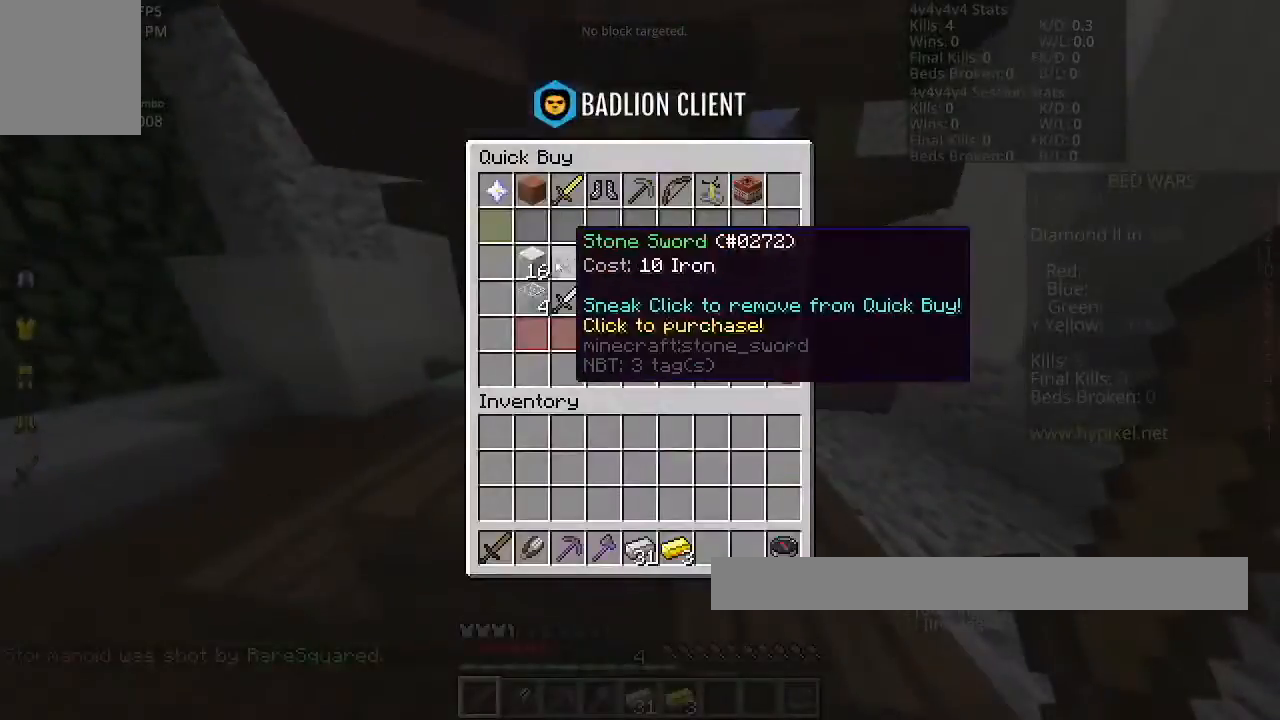
Gameplay with keyboard and mouse; each line is a JSON object with the keys and mouse buttons held at the frame after it. "events" lists presses ("down") and releases ("up") of "a", "d", "s", "space", "w", "mouse_left" and "mouse_right" between this image and that frame as [ms after this image, input, new state], when the widget could be followed in between. "mouse_left", "mouse_right" = the "left", "right" buttons of the "mouse" list. No other keys are recorded. Fast repeated clicks can show as one long hold. Mouse movement is not recorded.
{"keys": ["w"], "mouse": [], "events": [[501, "w", "down"]]}
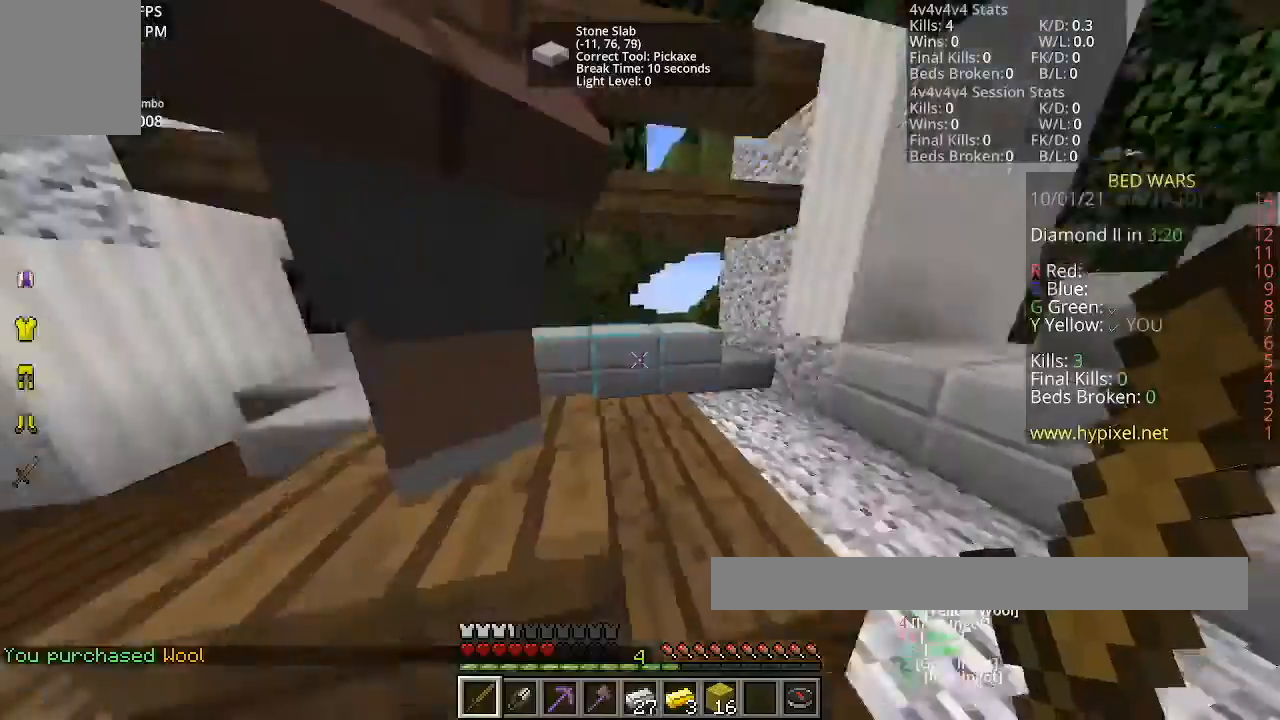
{"keys": ["space", "w"], "mouse": [], "events": [[200, "space", "down"]]}
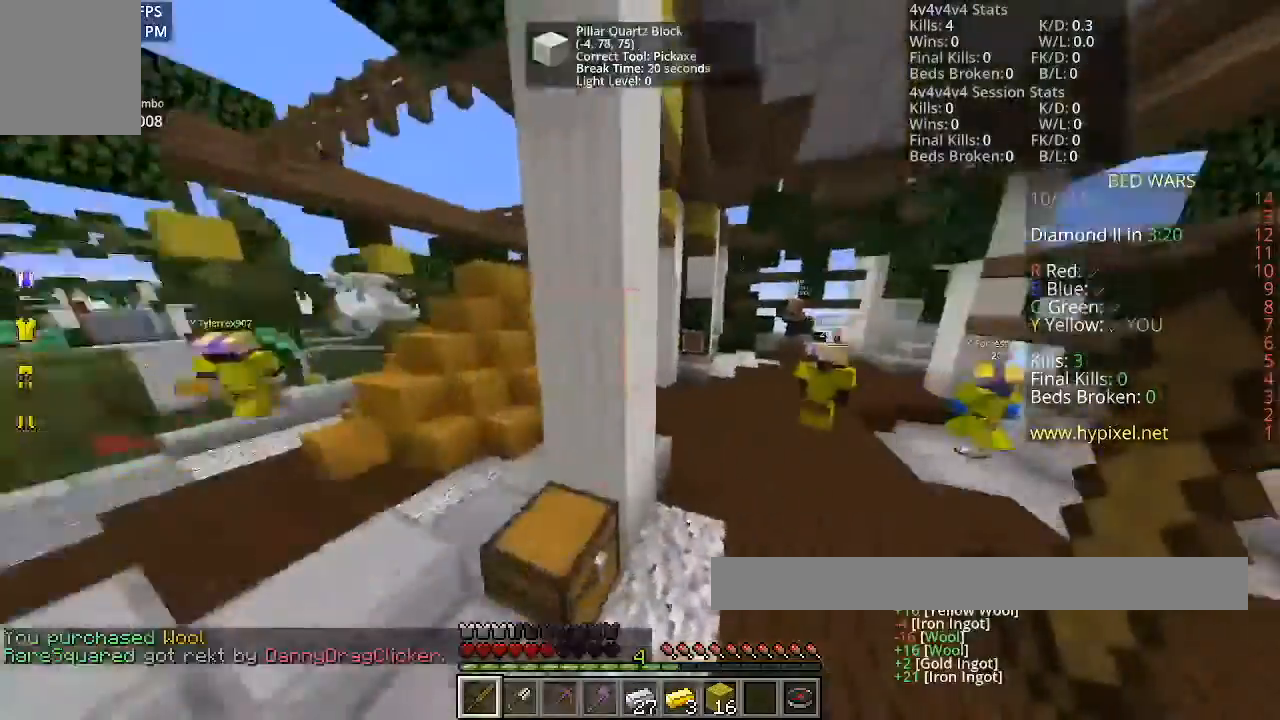
{"keys": ["space", "w"], "mouse": [], "events": []}
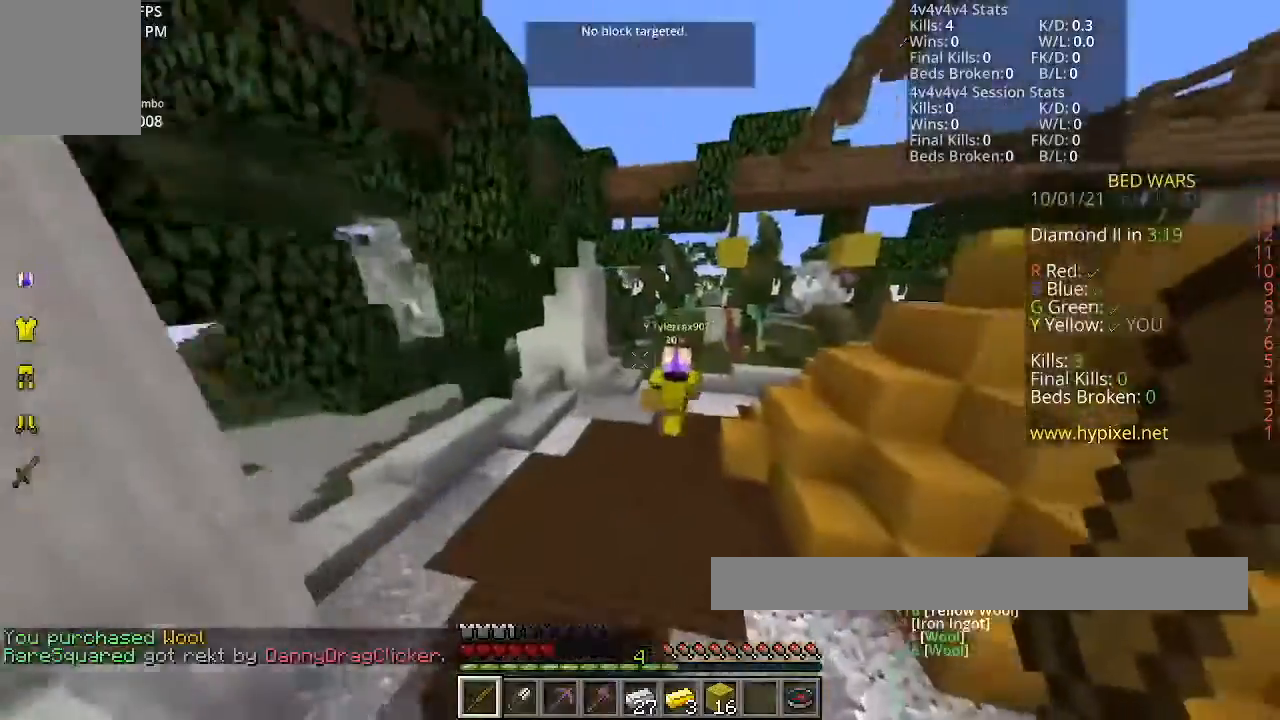
{"keys": ["space", "w"], "mouse": [], "events": []}
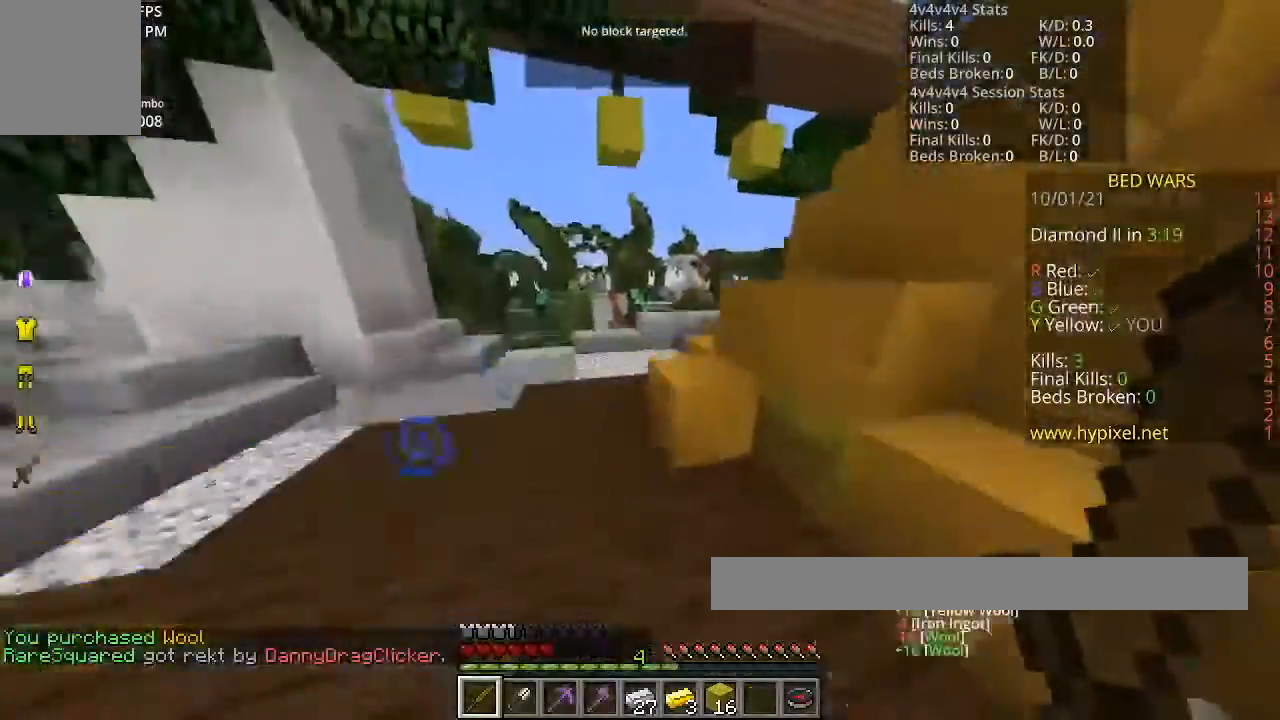
{"keys": ["space", "w"], "mouse": [], "events": []}
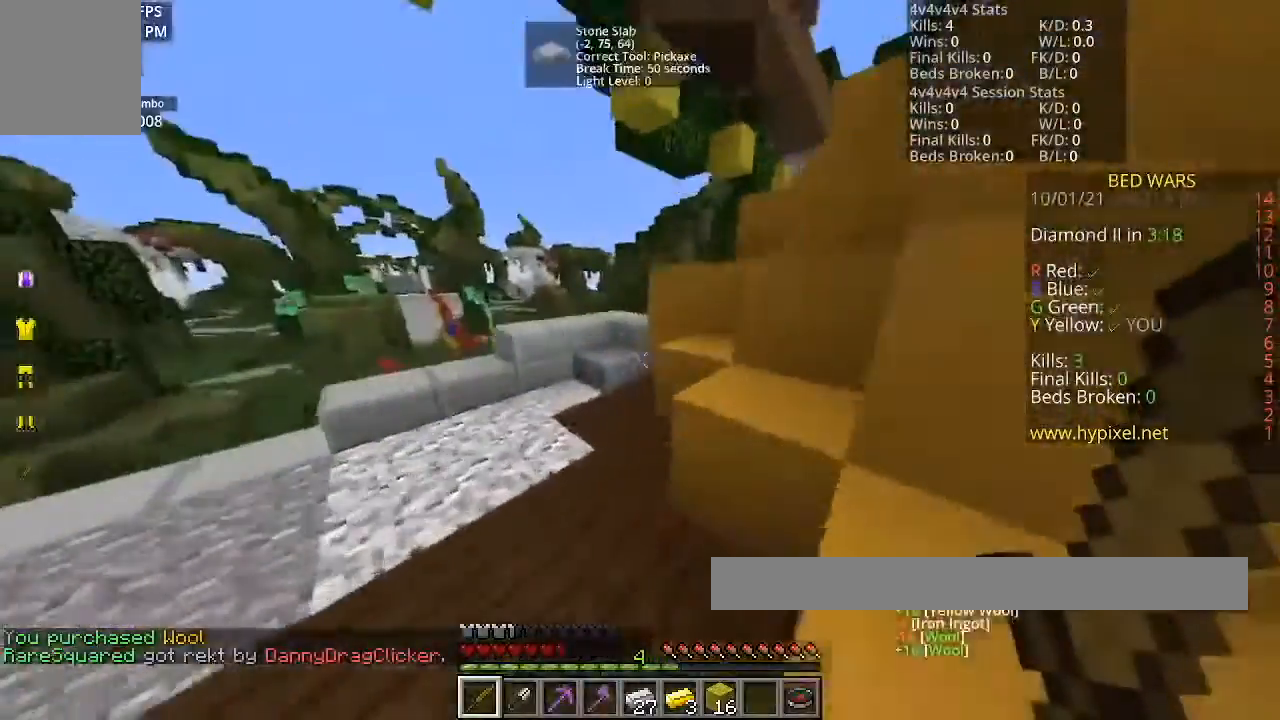
{"keys": [], "mouse": [], "events": [[434, "space", "up"], [467, "w", "up"]]}
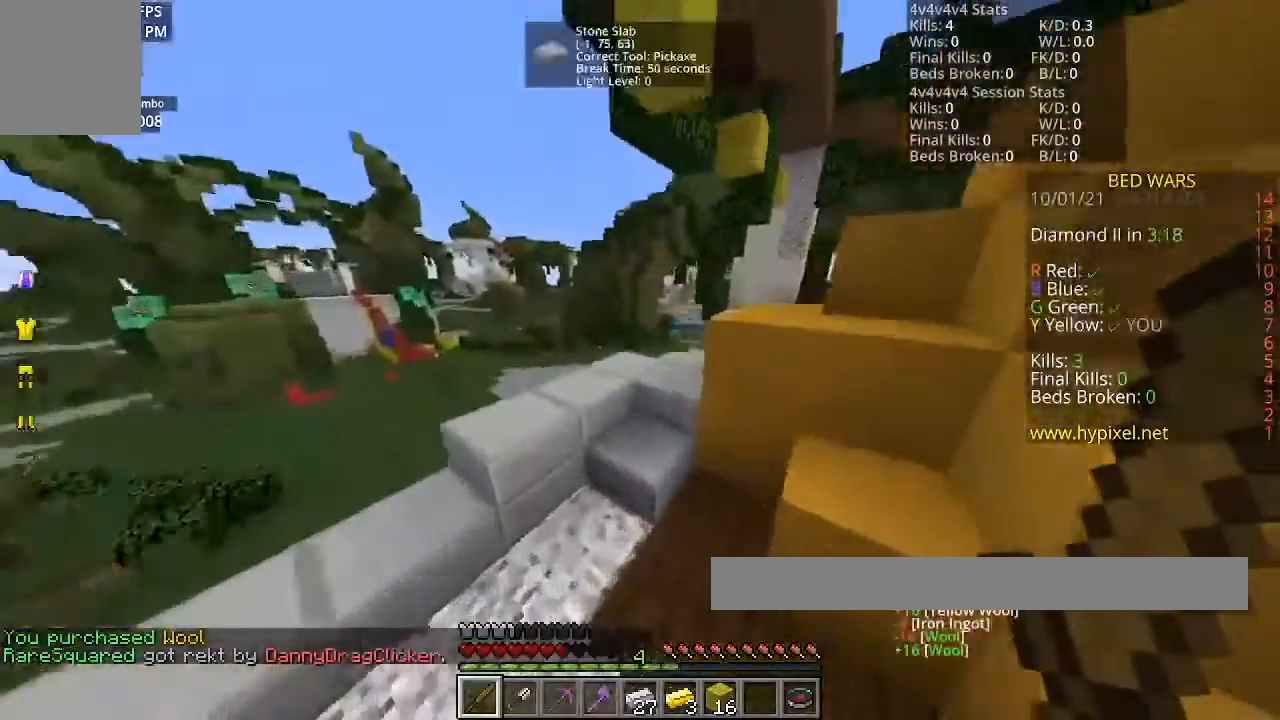
{"keys": [], "mouse": [], "events": [[34, "w", "down"], [134, "space", "down"], [367, "space", "up"], [468, "w", "up"]]}
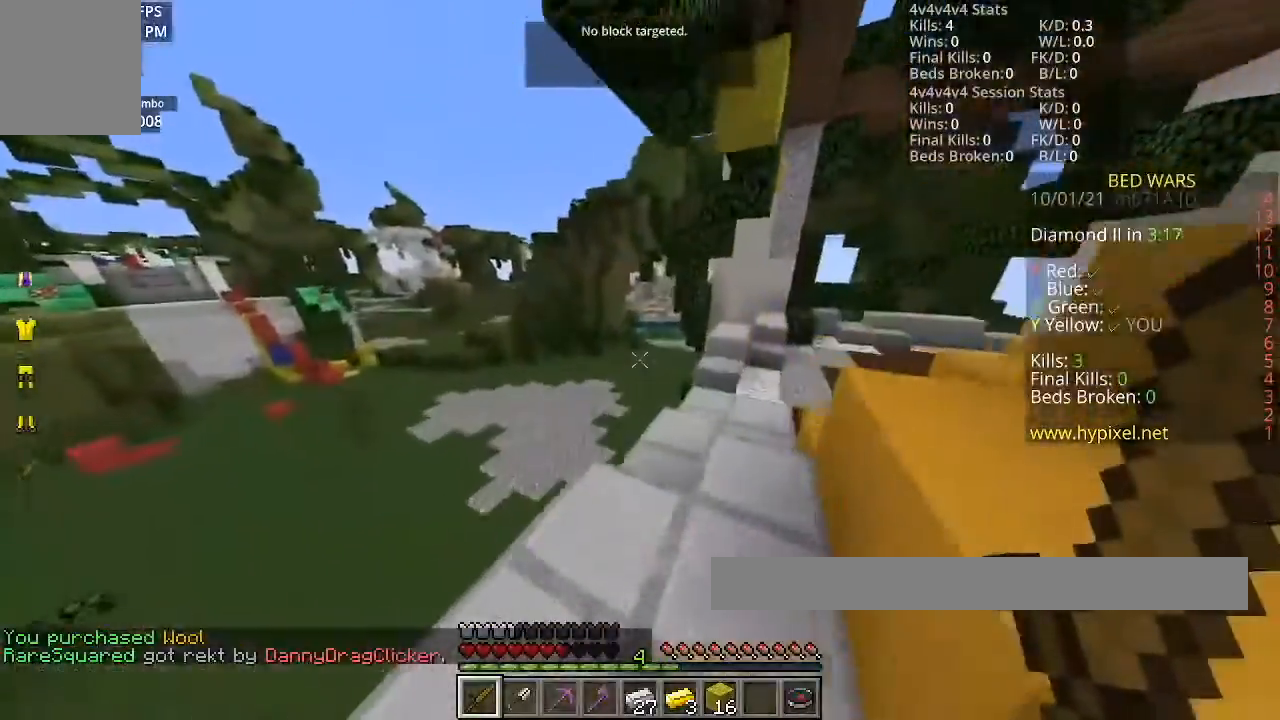
{"keys": [], "mouse": [], "events": []}
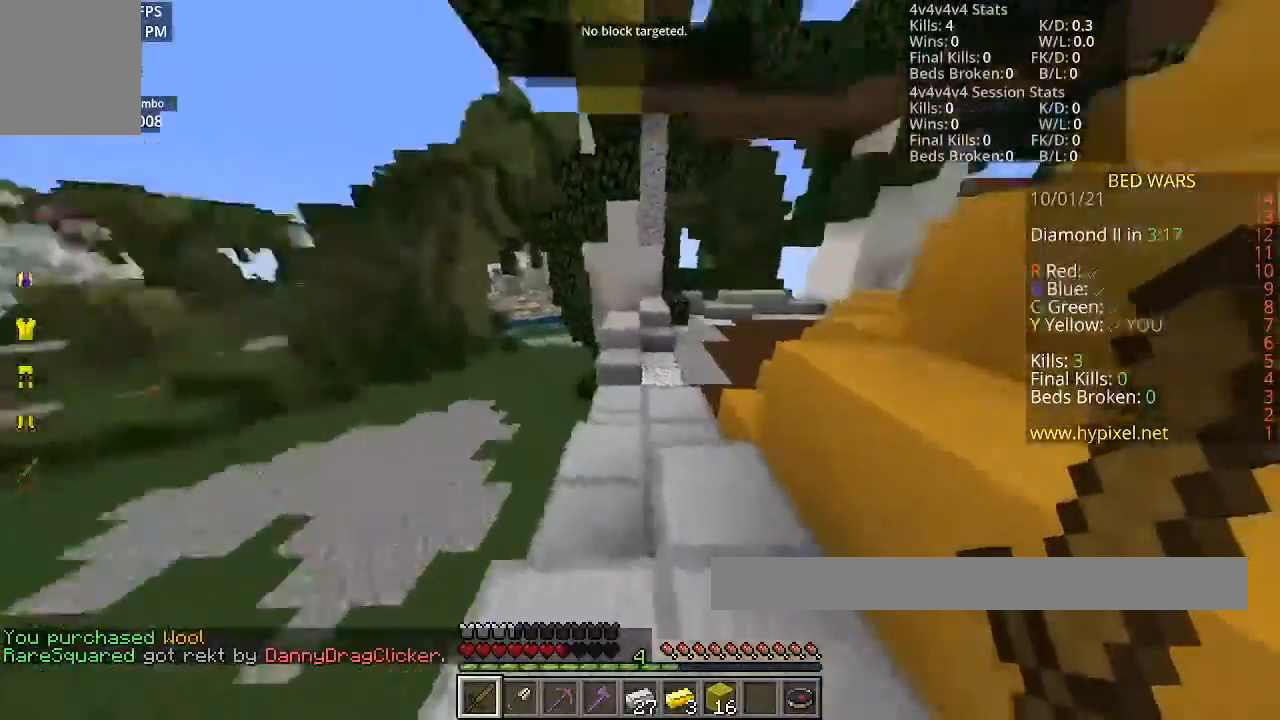
{"keys": [], "mouse": [], "events": [[67, "space", "down"], [134, "w", "down"], [401, "space", "up"], [434, "w", "up"]]}
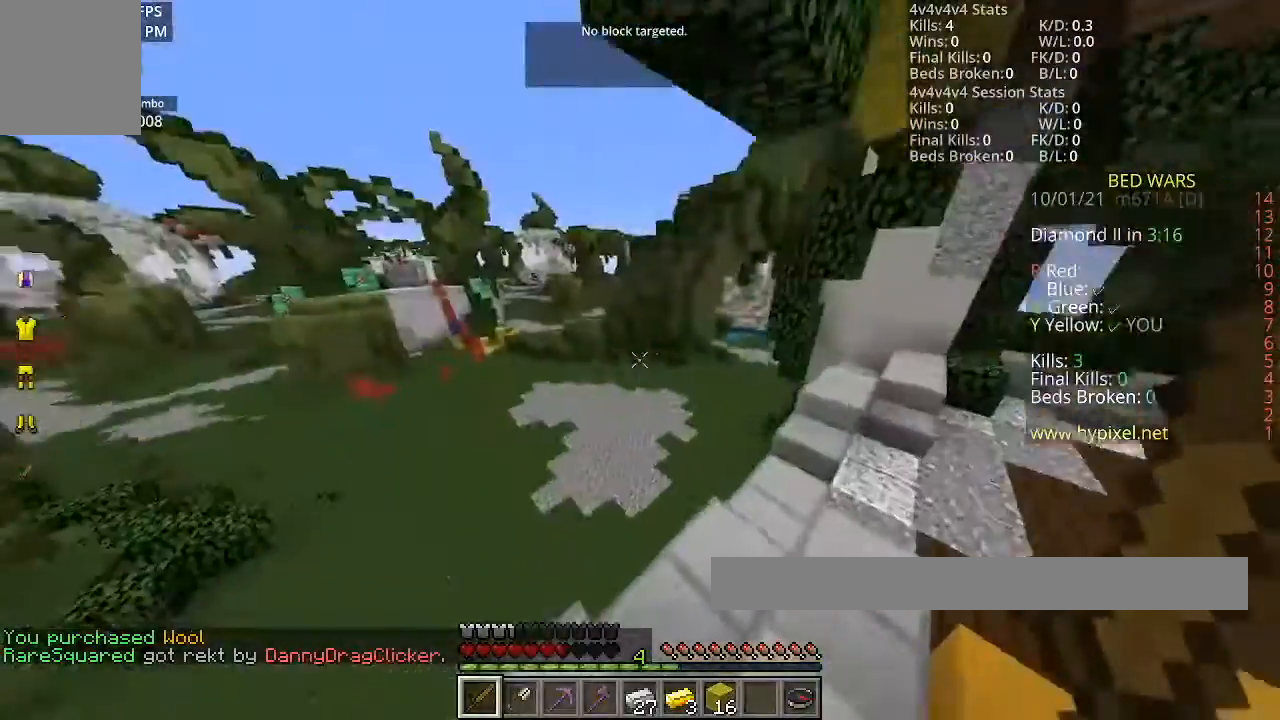
{"keys": [], "mouse": [], "events": []}
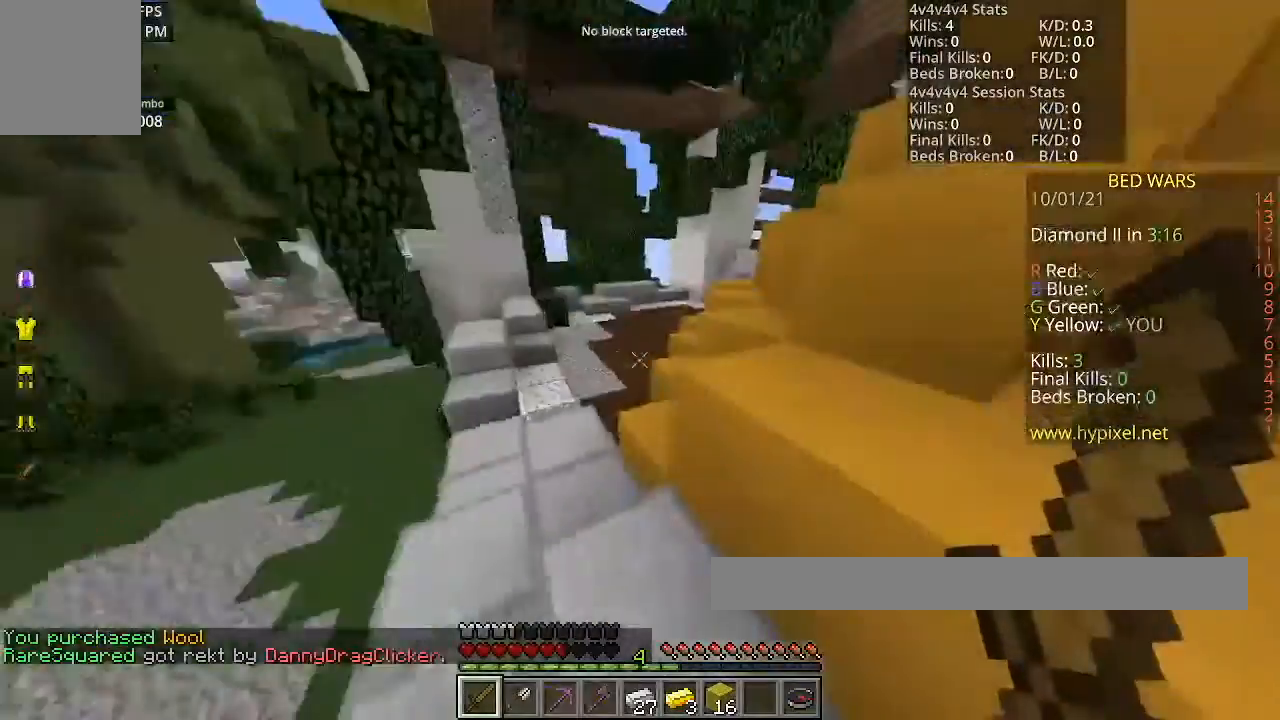
{"keys": ["w"], "mouse": [], "events": [[33, "w", "down"], [167, "space", "down"], [434, "space", "up"]]}
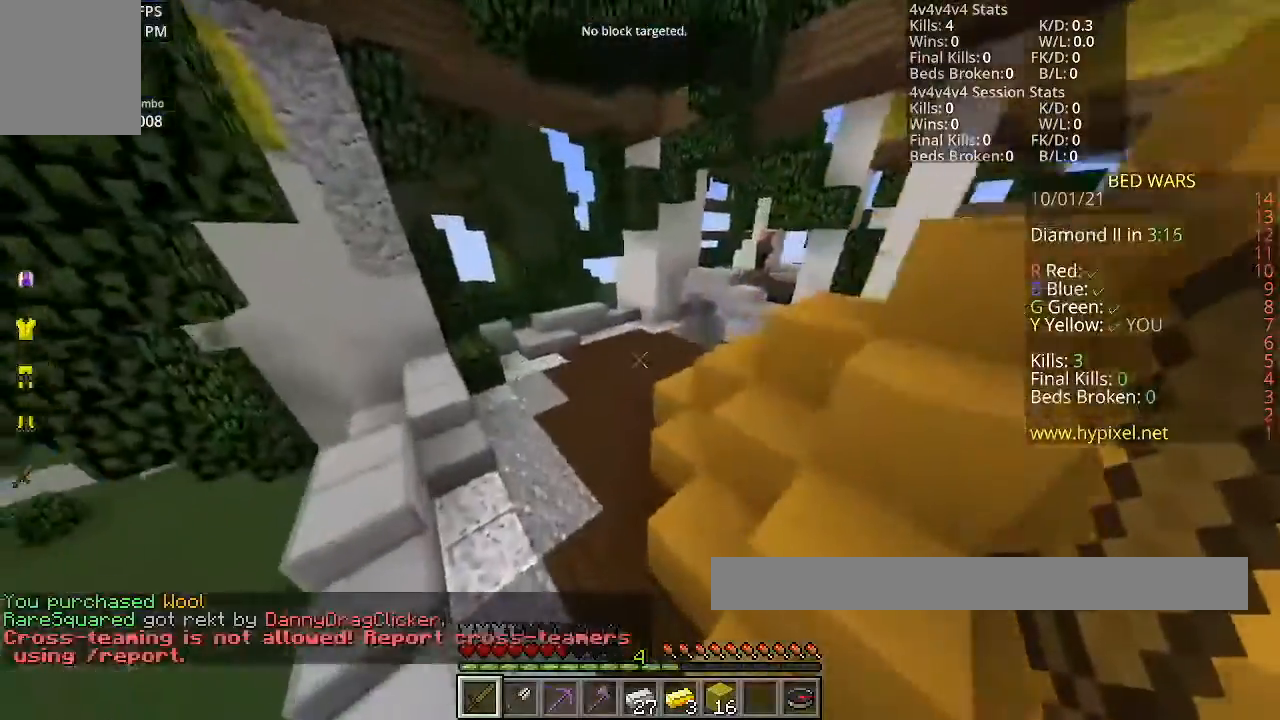
{"keys": ["space", "w"], "mouse": [], "events": [[166, "w", "up"], [300, "w", "down"], [333, "space", "down"]]}
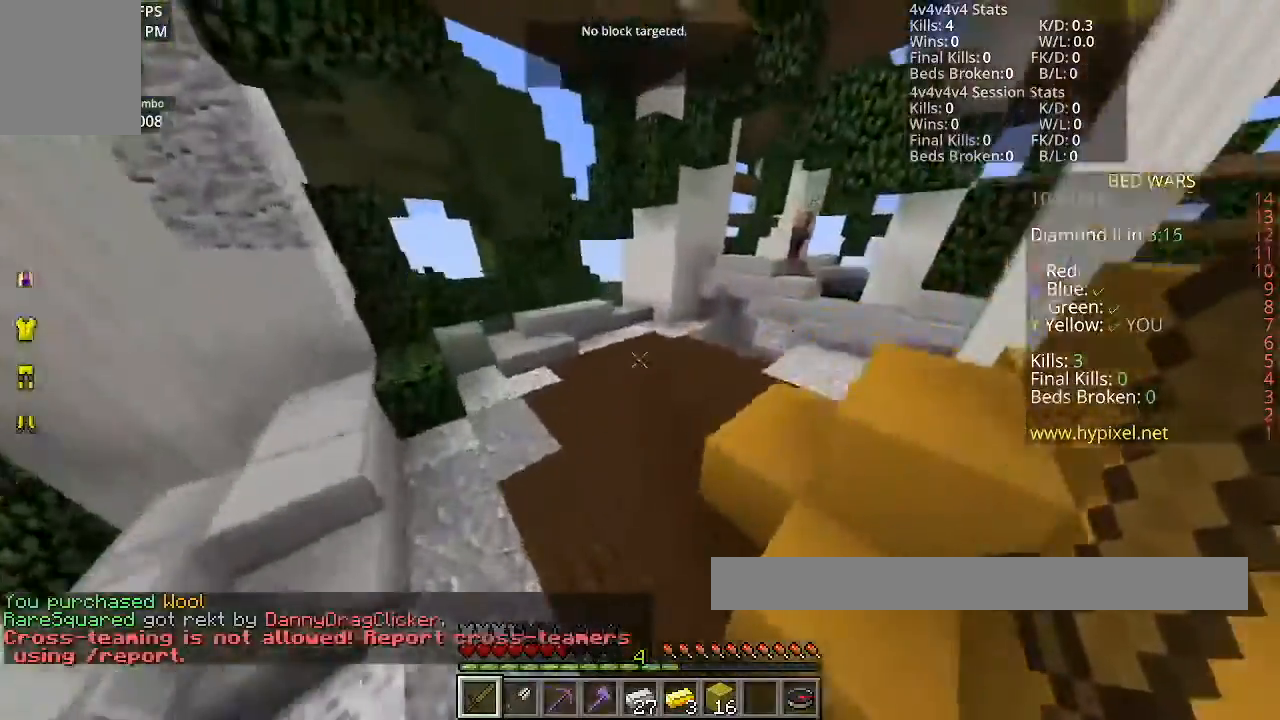
{"keys": ["w"], "mouse": [], "events": [[67, "space", "up"]]}
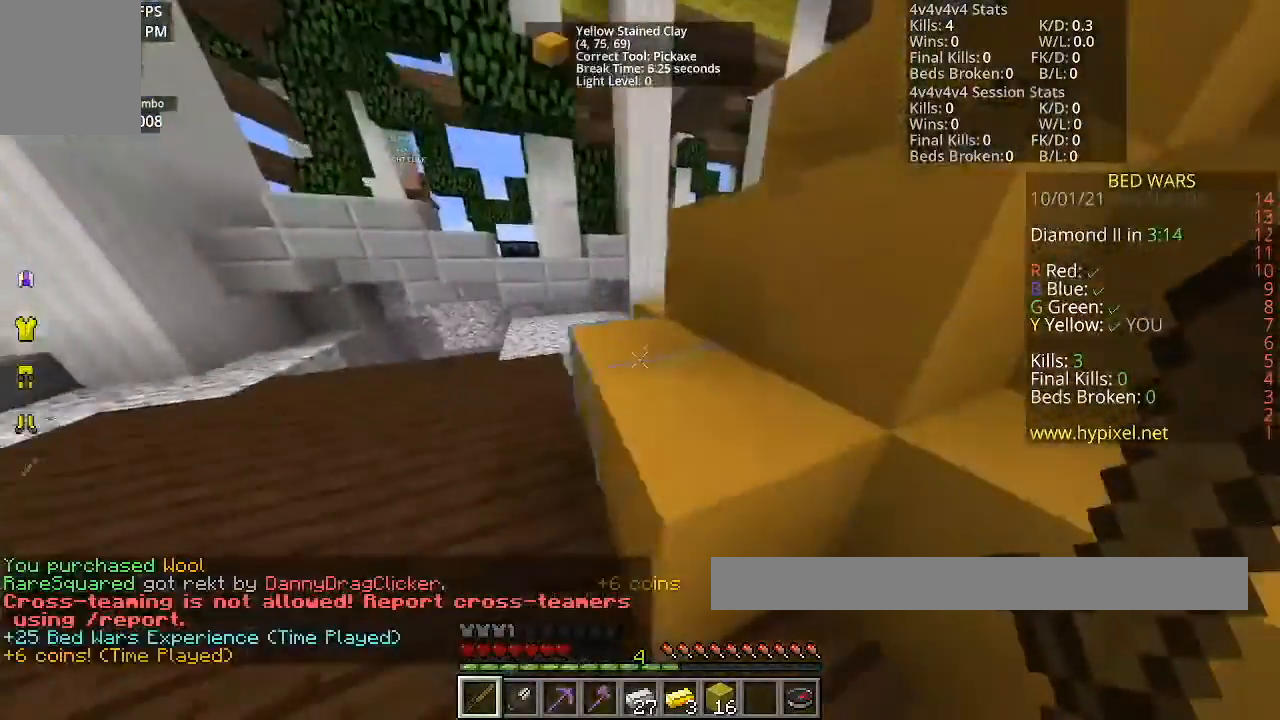
{"keys": ["w"], "mouse": [], "events": [[266, "space", "down"], [400, "space", "up"]]}
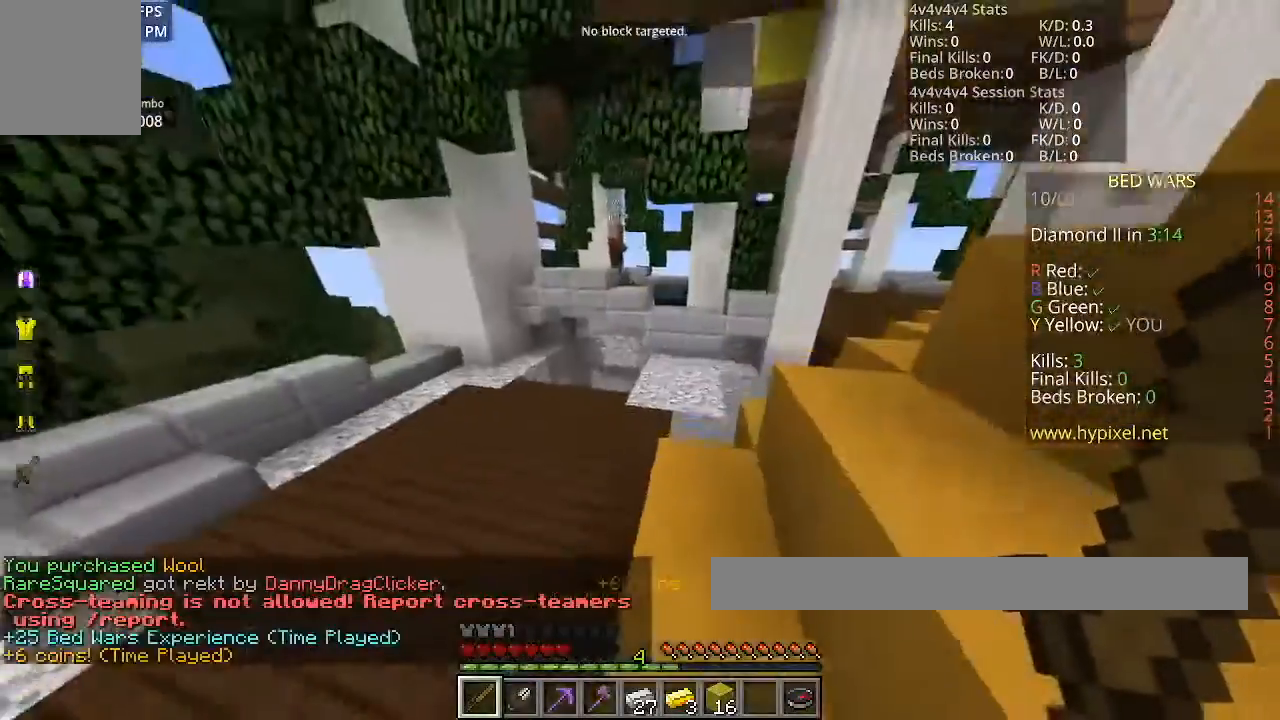
{"keys": ["w"], "mouse": [], "events": []}
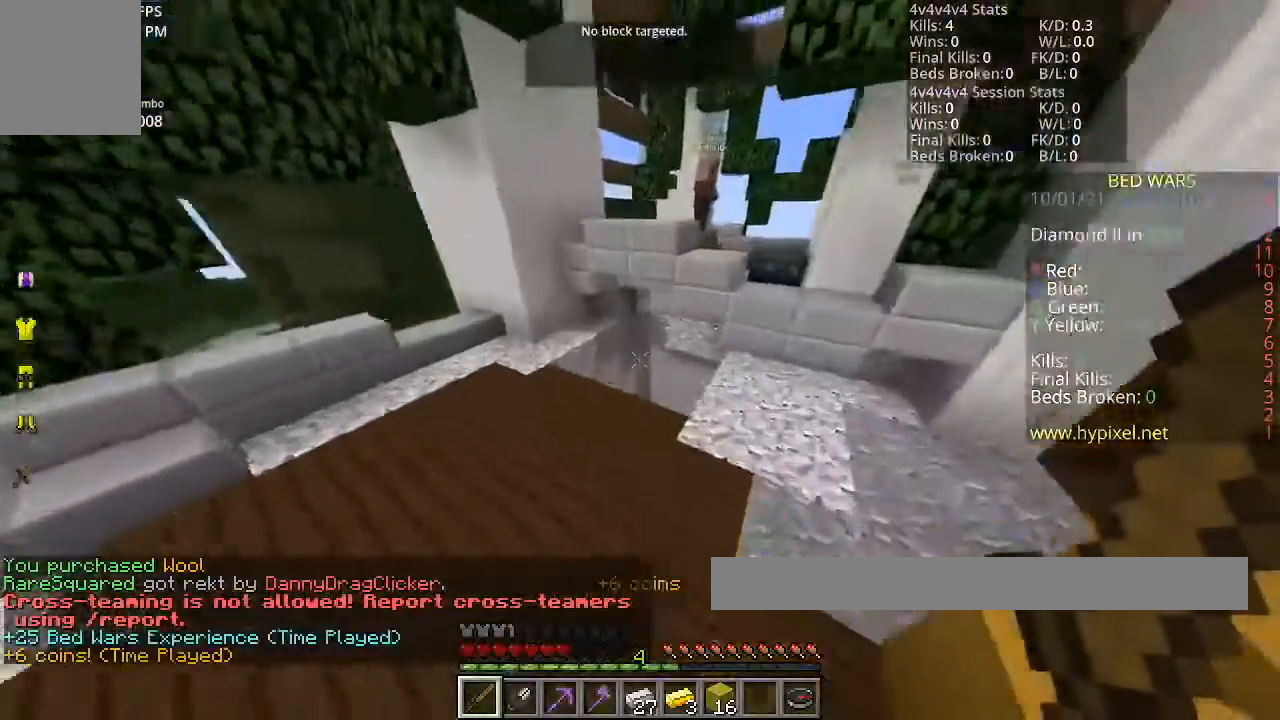
{"keys": ["w"], "mouse": [], "events": []}
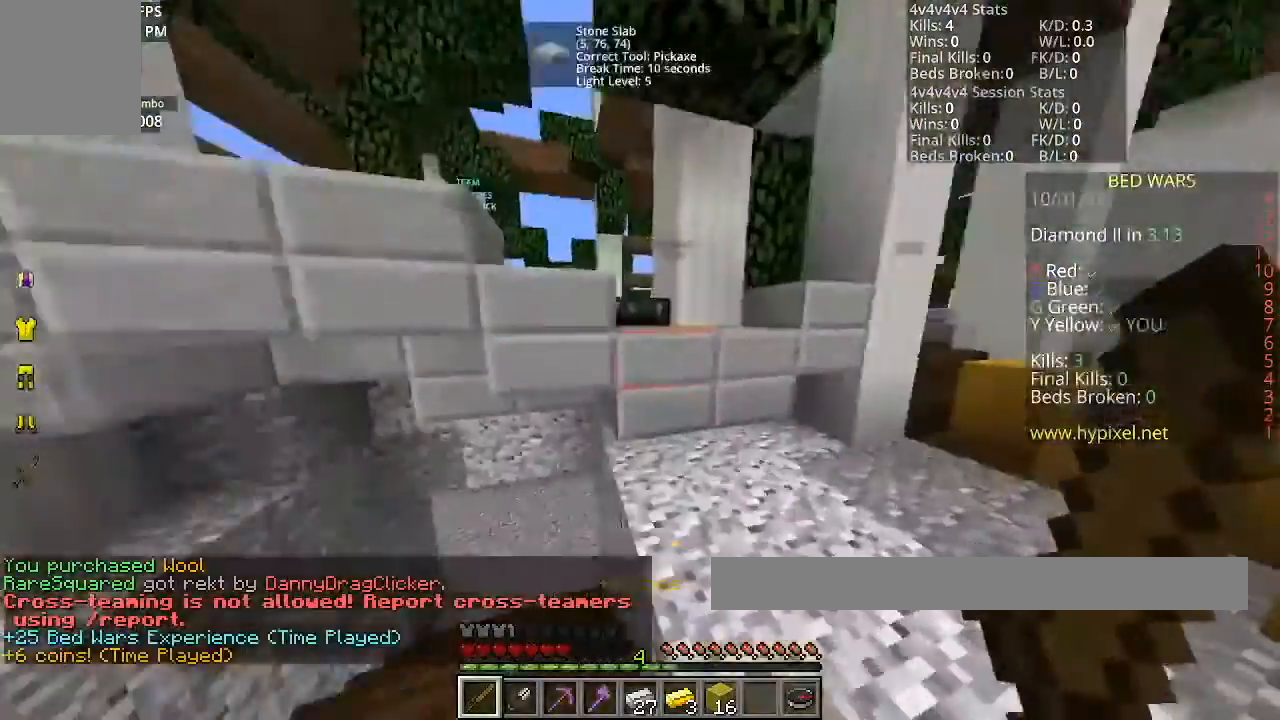
{"keys": ["w"], "mouse": [], "events": [[67, "space", "down"], [300, "space", "up"]]}
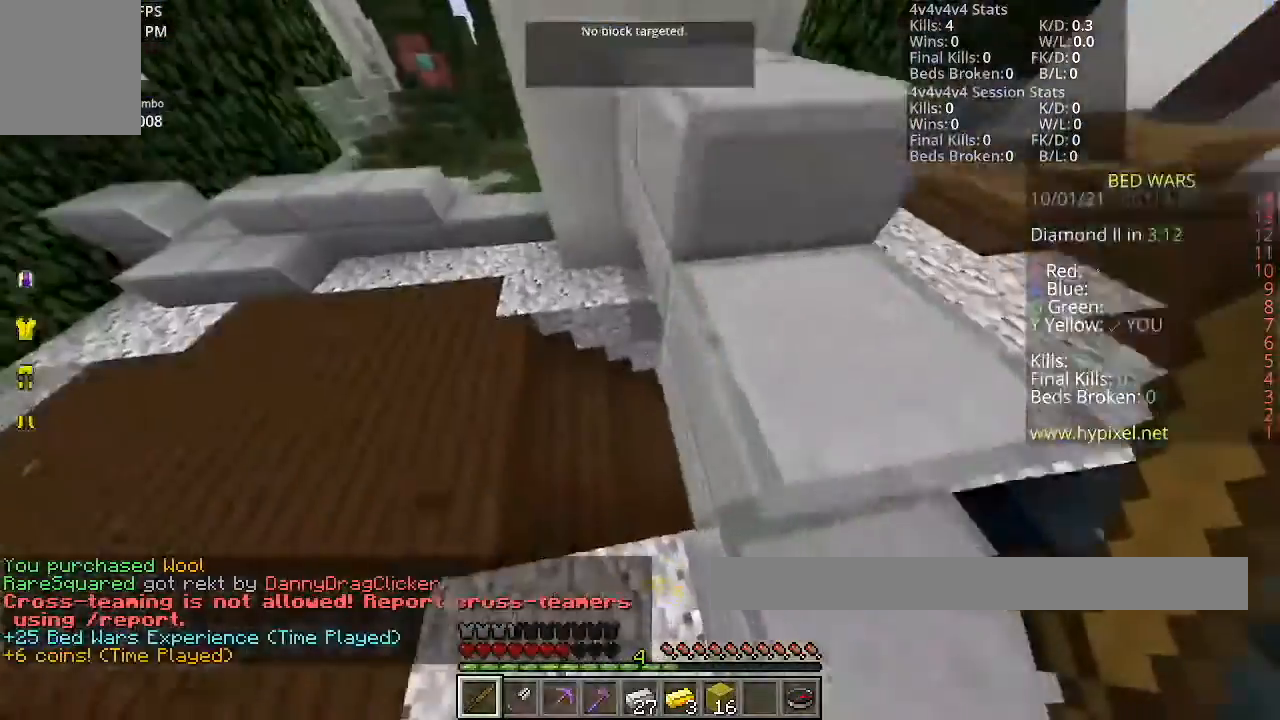
{"keys": ["w"], "mouse": [], "events": []}
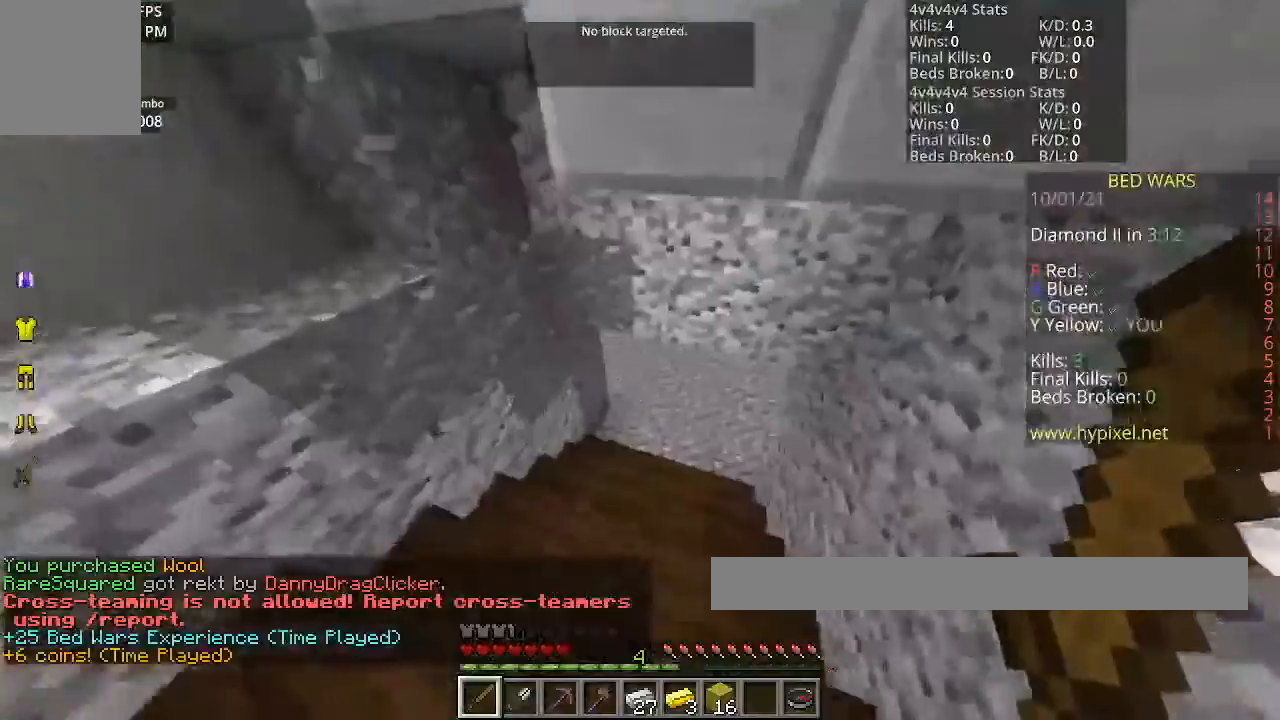
{"keys": ["w"], "mouse": [], "events": []}
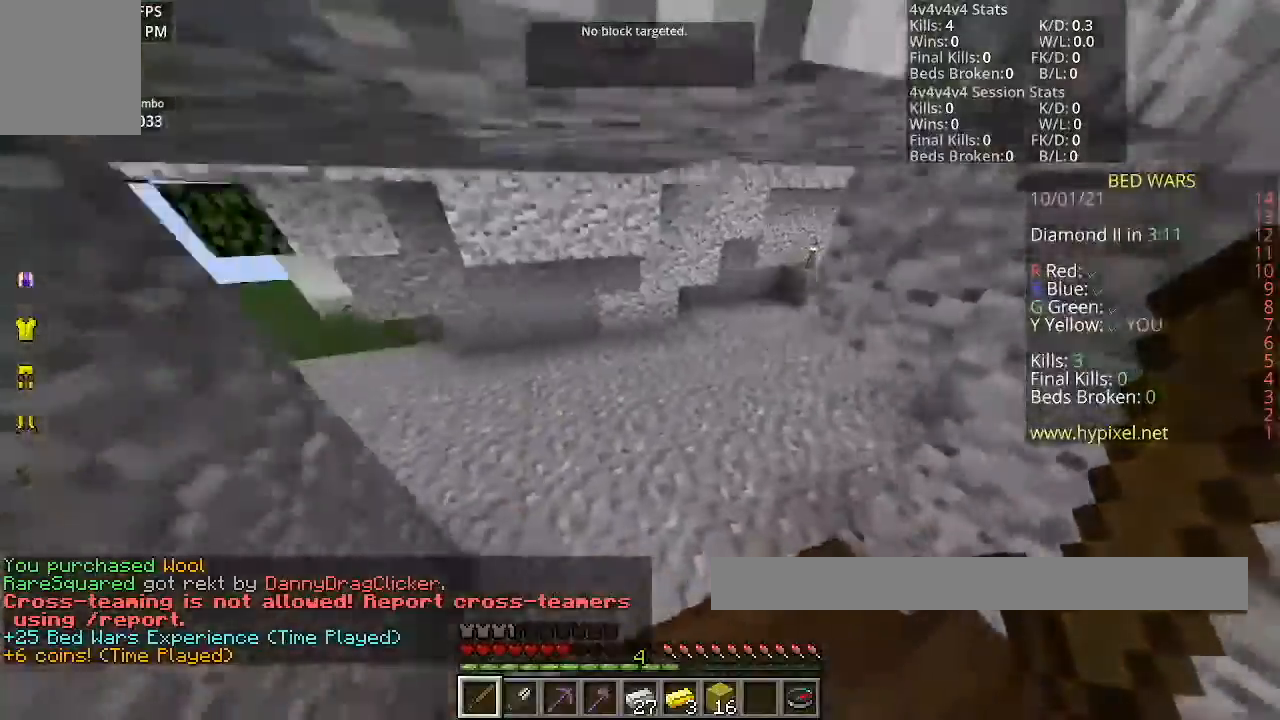
{"keys": ["w"], "mouse": [], "events": []}
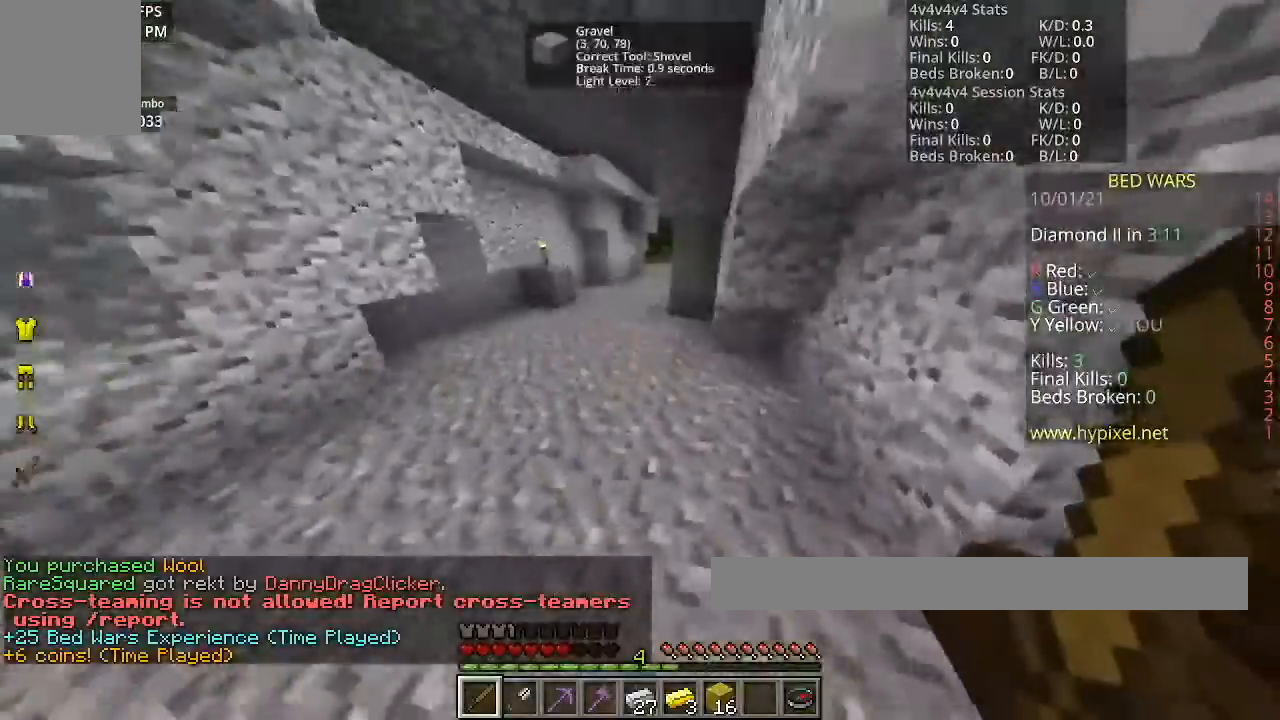
{"keys": ["w"], "mouse": [], "events": []}
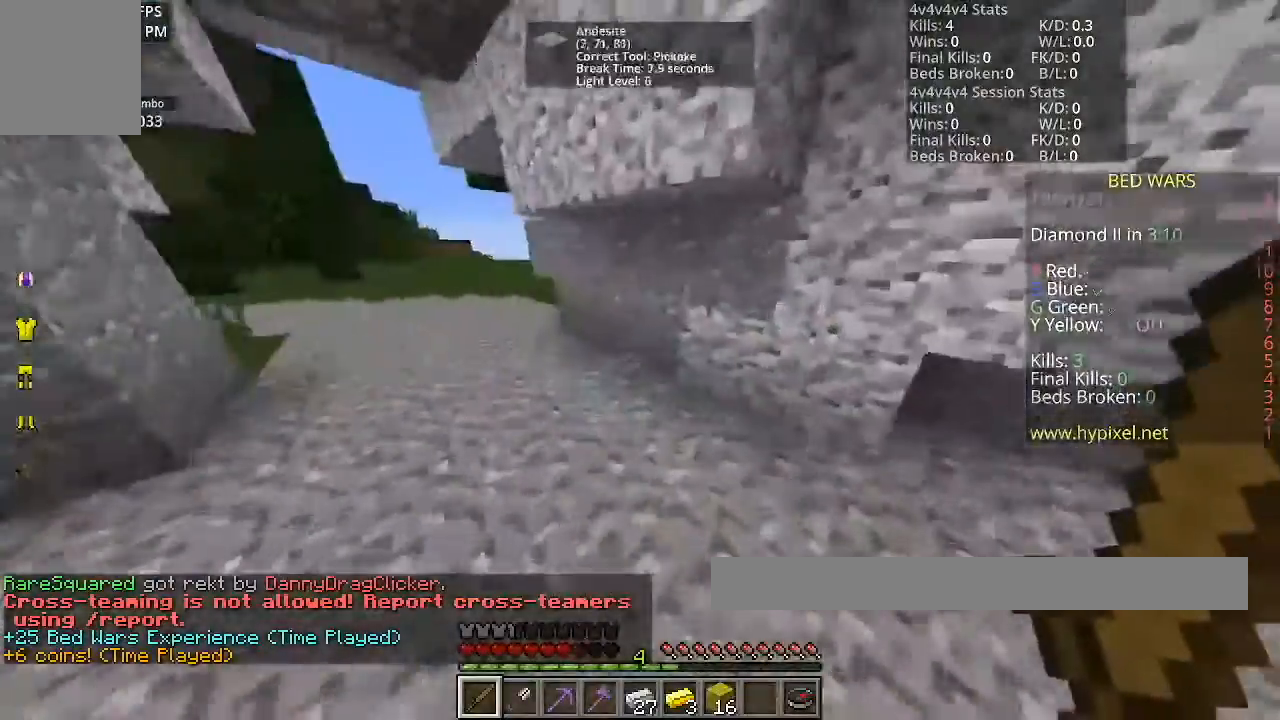
{"keys": ["space", "w"], "mouse": [], "events": [[400, "space", "down"]]}
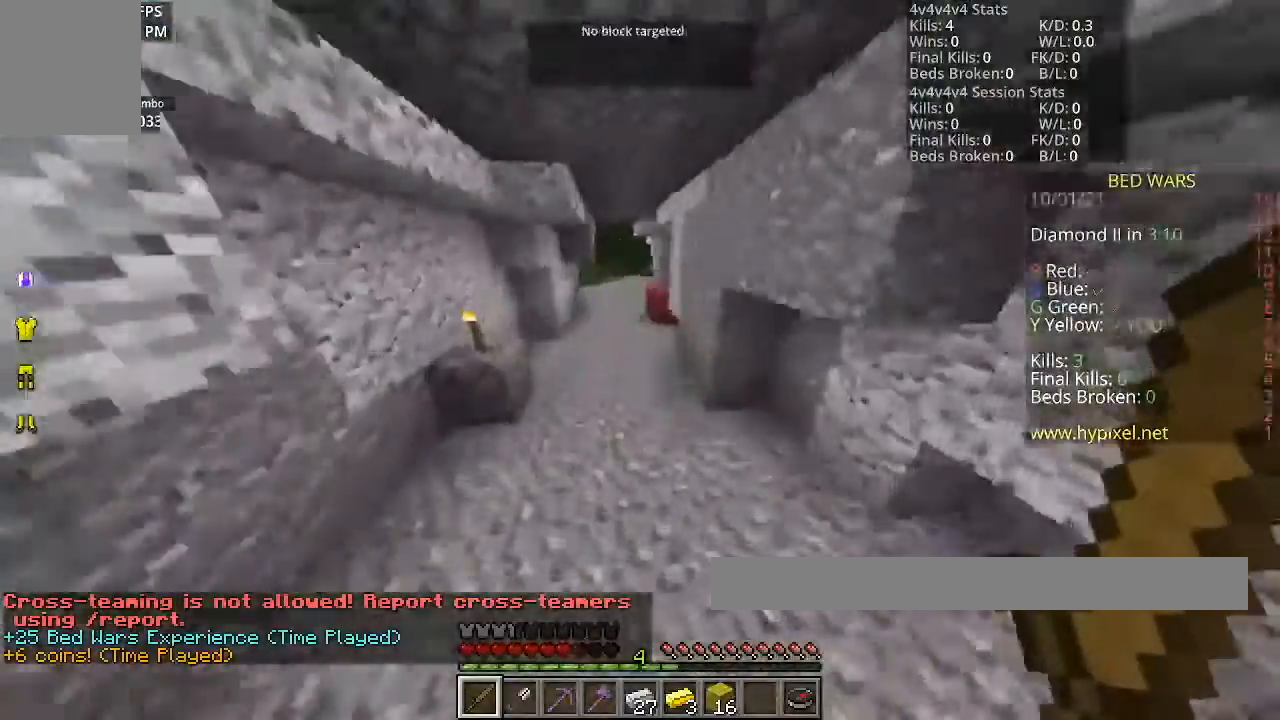
{"keys": ["space", "w"], "mouse": [], "events": [[100, "space", "up"], [300, "space", "down"]]}
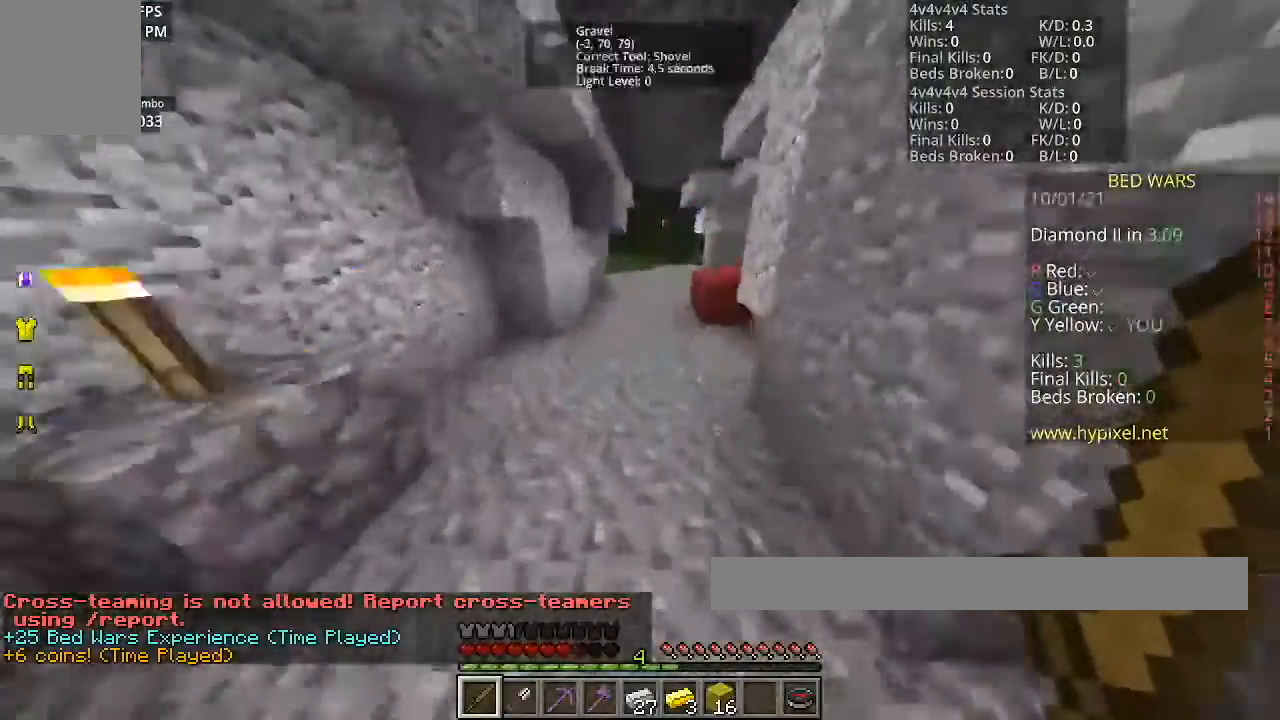
{"keys": ["w"], "mouse": [], "events": [[367, "space", "up"]]}
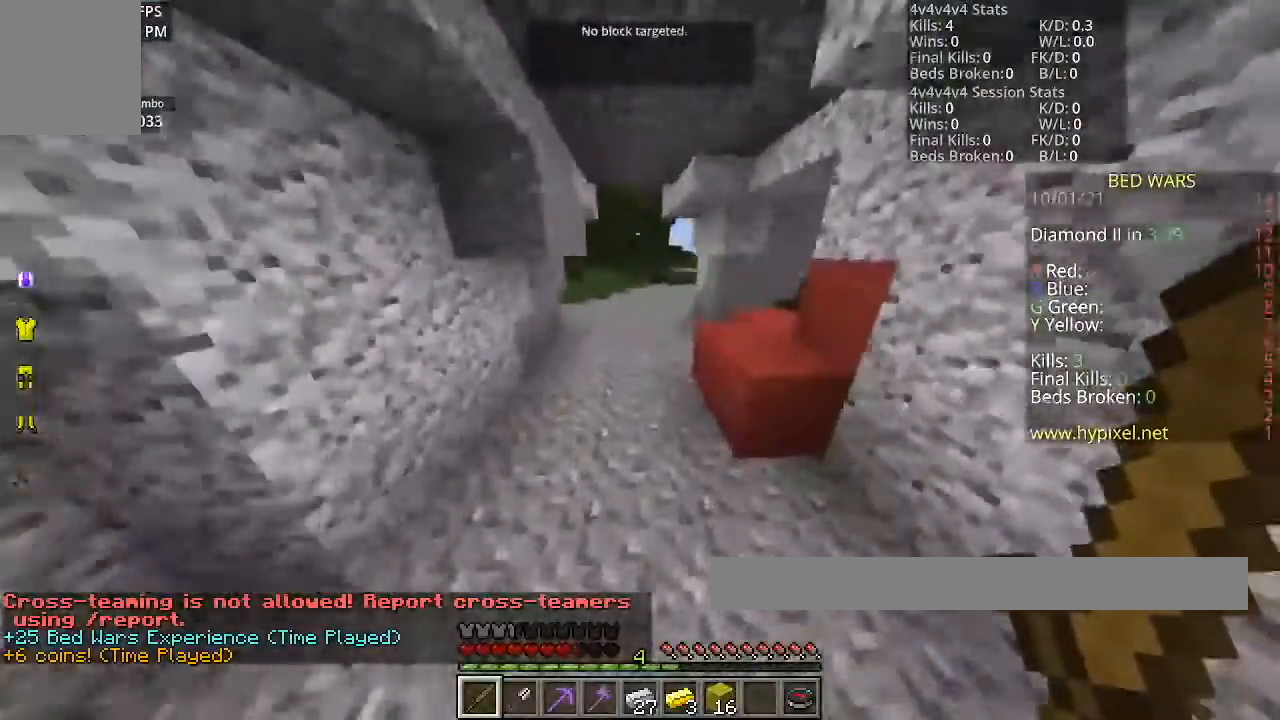
{"keys": ["w"], "mouse": [], "events": [[234, "space", "down"], [367, "space", "up"]]}
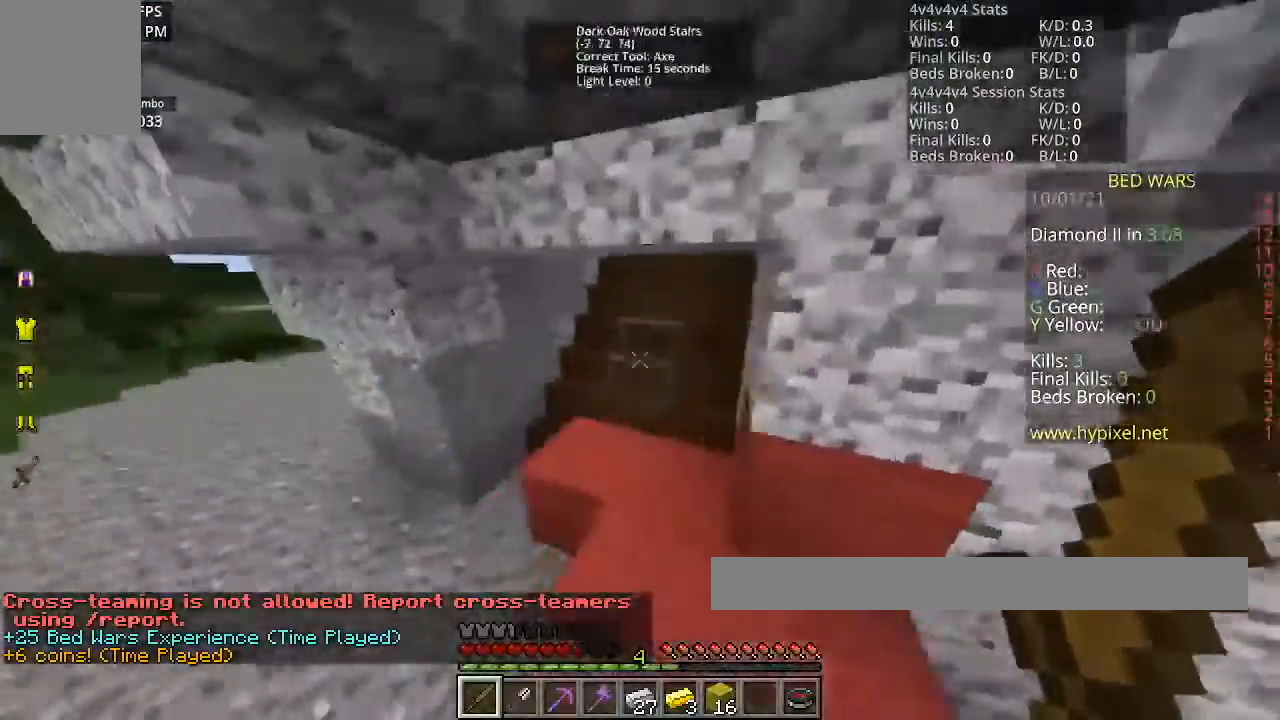
{"keys": ["space", "w"], "mouse": [], "events": [[433, "space", "down"]]}
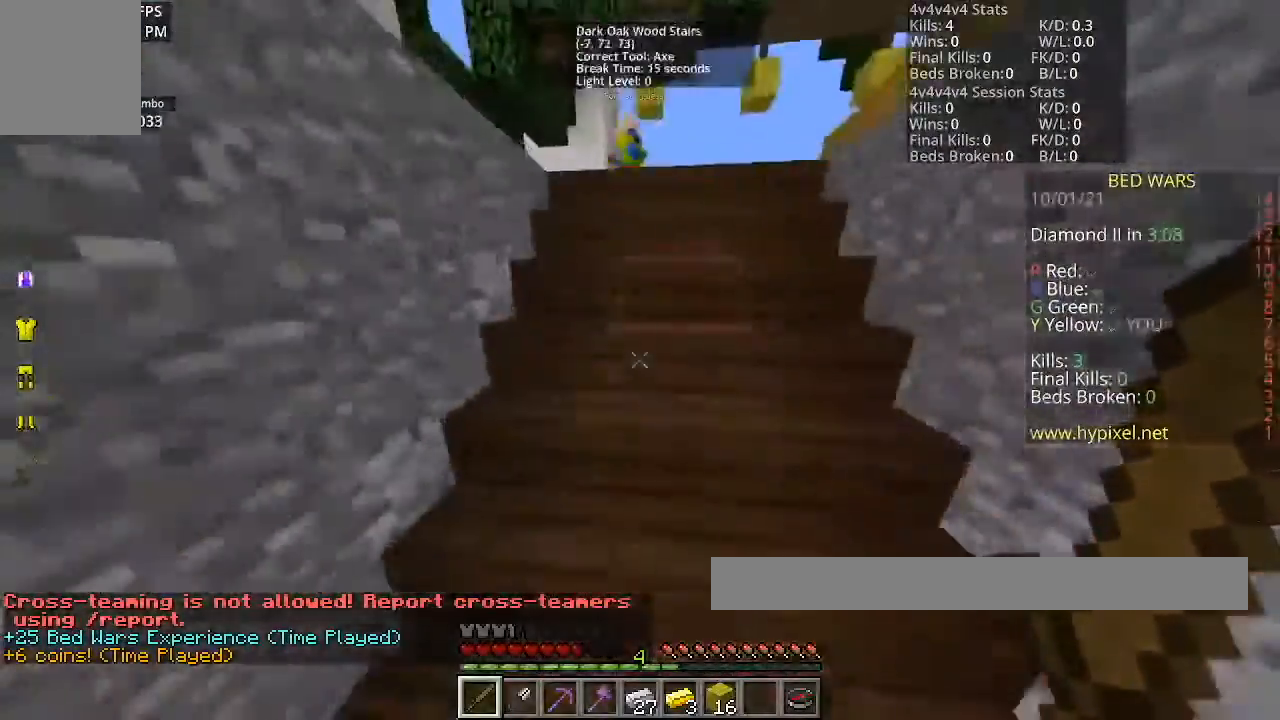
{"keys": ["space", "w"], "mouse": [], "events": [[200, "space", "up"], [267, "space", "down"]]}
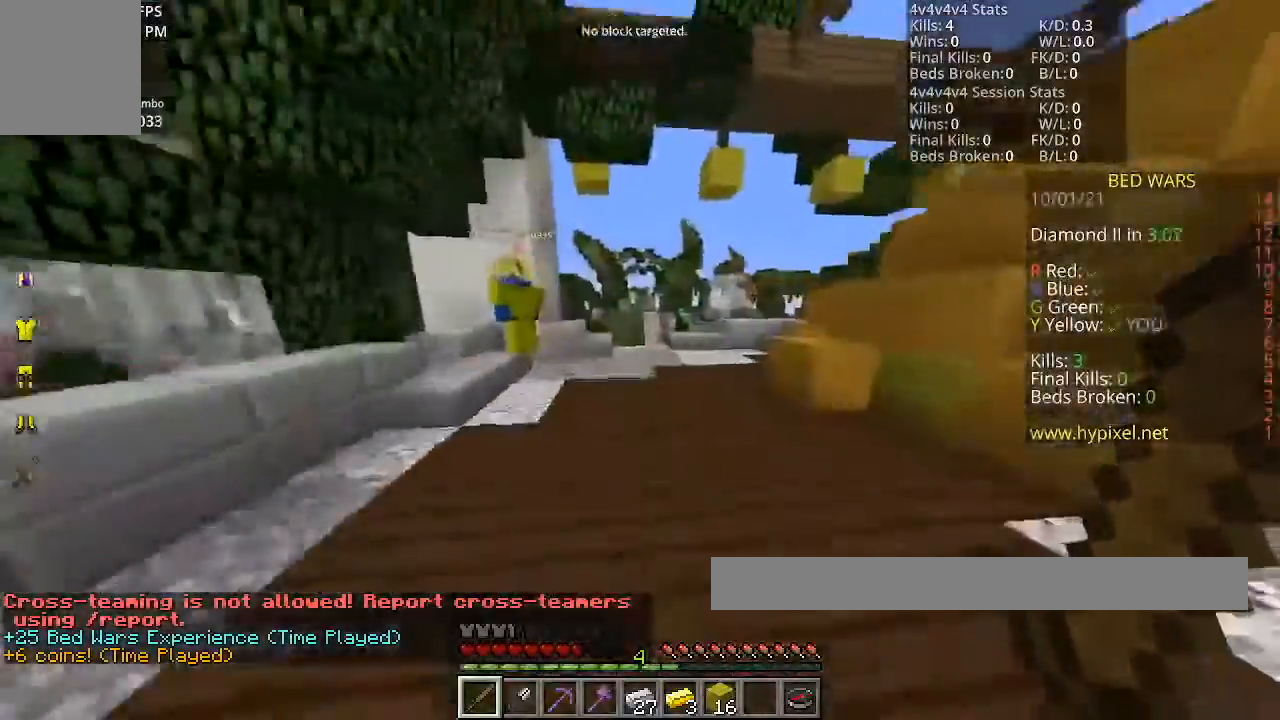
{"keys": ["a"], "mouse": [], "events": [[166, "space", "up"], [200, "w", "up"], [266, "a", "down"]]}
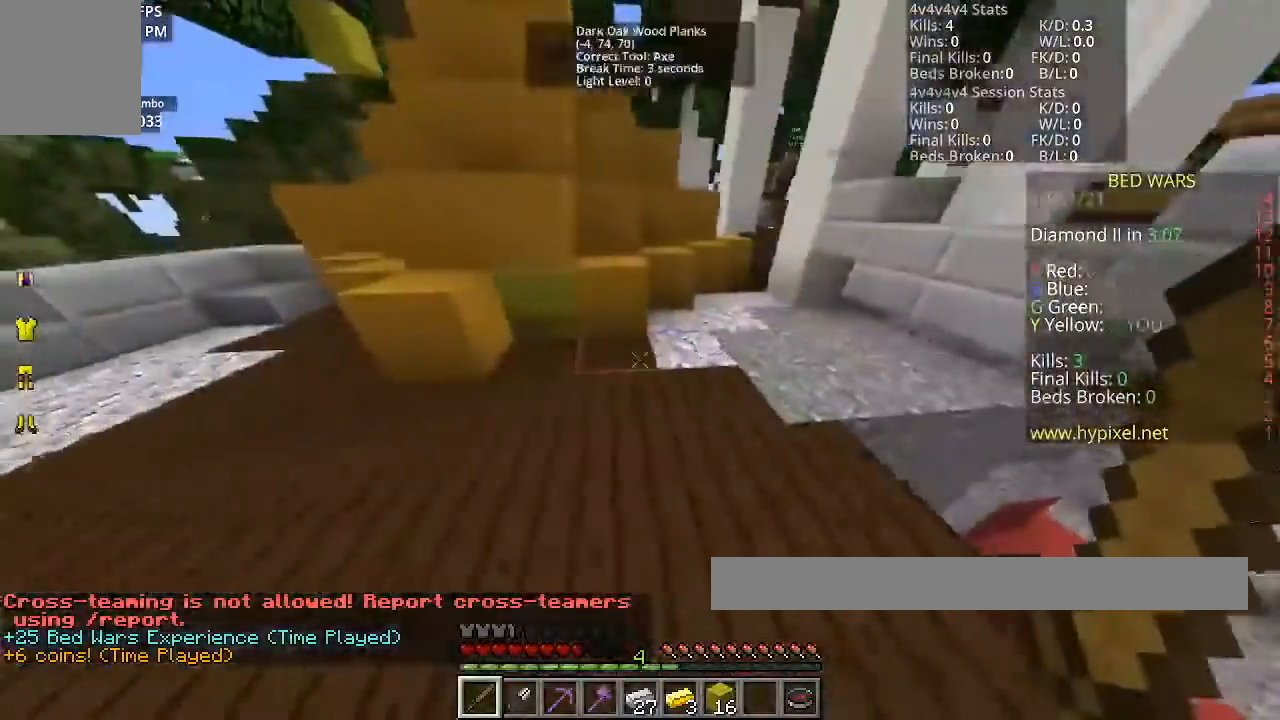
{"keys": ["w"], "mouse": [], "events": [[267, "w", "down"], [367, "a", "up"]]}